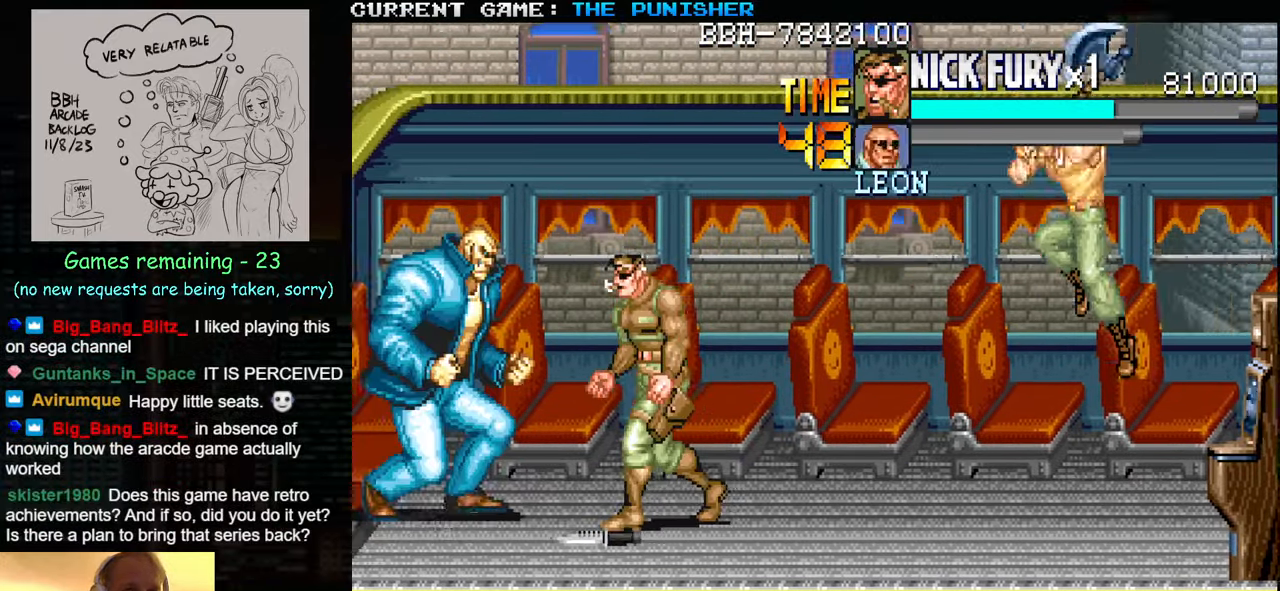
Gameplay with a controller (arcade stick); each line is a JSON object with the inputs held at the frame after it. "events" lists button and stick changes between this image and that frame as [ms after this image, input, new state], when the widget could be followed in between. Not read: L3 R3.
{"buttons": ["SQUARE"], "left_stick": "center", "events": [[34, "SQUARE", "down"], [50, "SQUARE", "up"], [50, "left_stick", "center"], [217, "SQUARE", "down"], [267, "SQUARE", "up"], [350, "SQUARE", "down"], [400, "SQUARE", "up"], [467, "SQUARE", "down"]]}
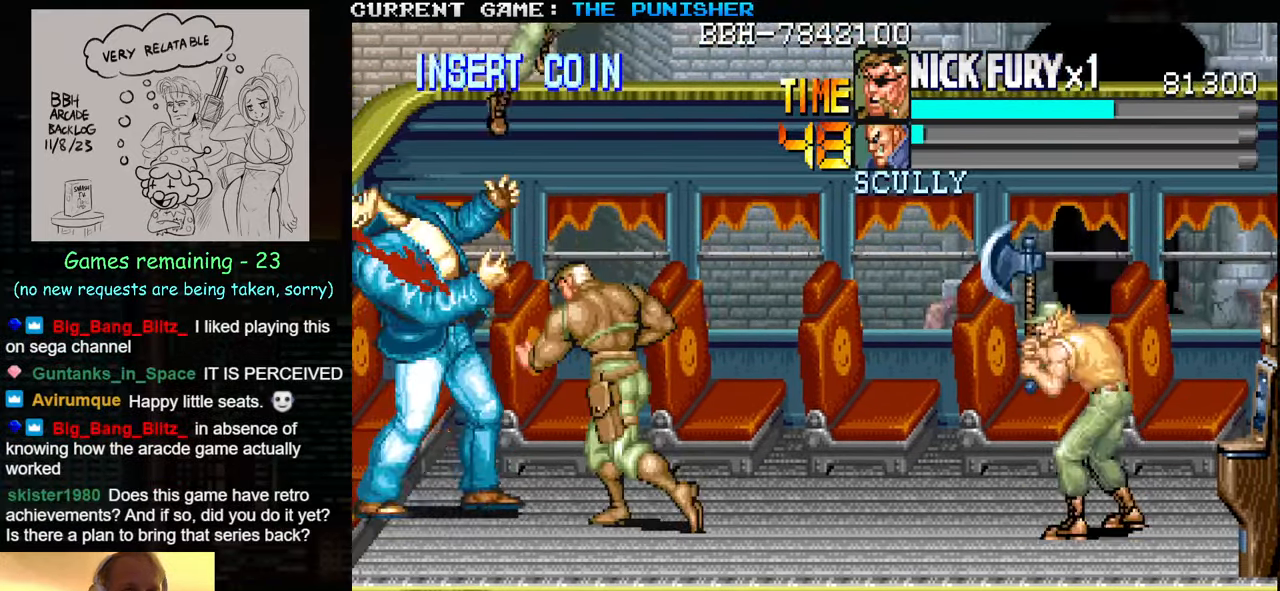
{"buttons": [], "left_stick": "center", "events": [[34, "SQUARE", "up"], [117, "SQUARE", "down"], [184, "SQUARE", "up"], [317, "SQUARE", "down"], [384, "SQUARE", "up"]]}
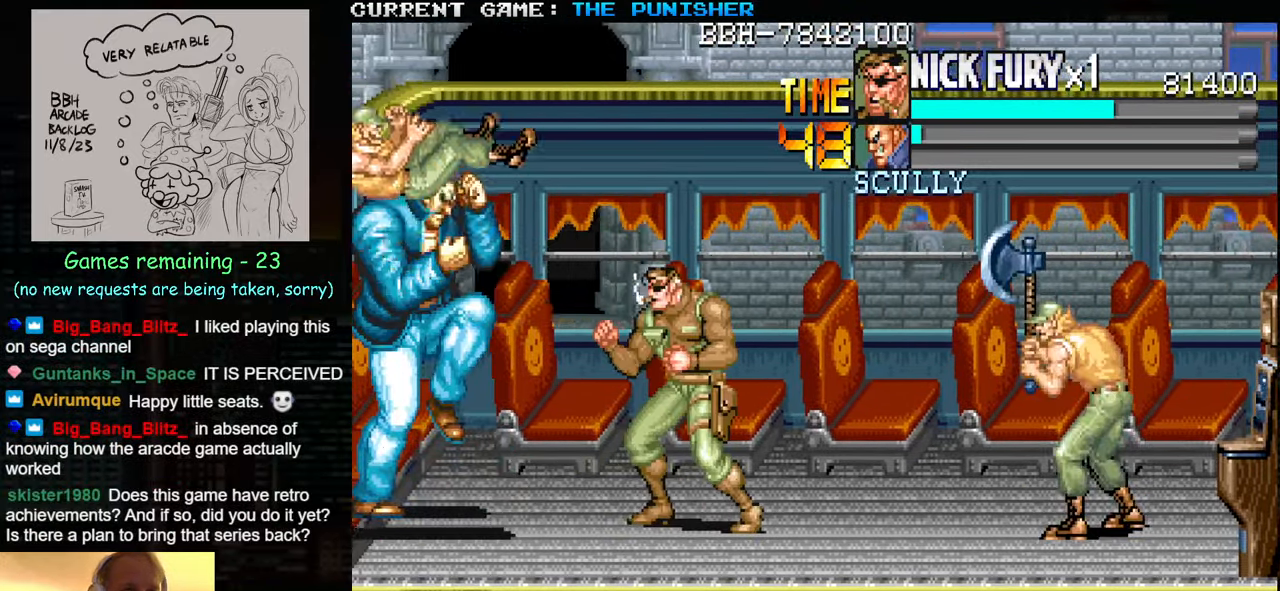
{"buttons": [], "left_stick": "down-right", "events": [[67, "left_stick", "down"], [184, "left_stick", "down-right"]]}
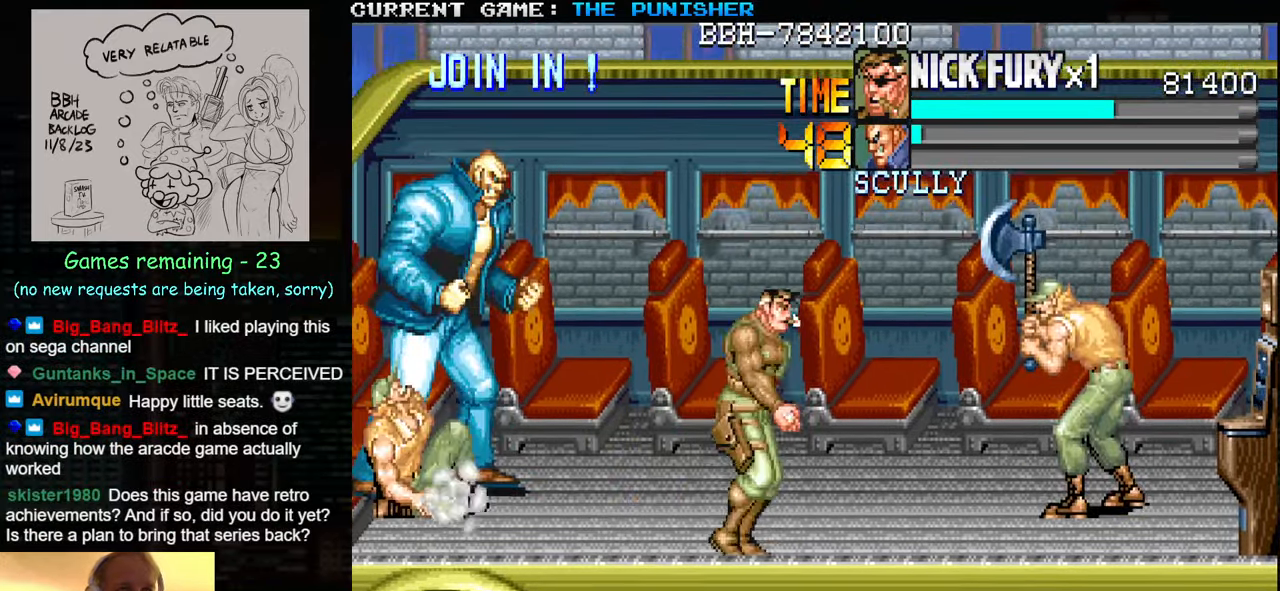
{"buttons": [], "left_stick": "up", "events": [[34, "left_stick", "up-right"], [233, "SQUARE", "down"], [250, "TRIANGLE", "down"], [316, "TRIANGLE", "up"], [333, "SQUARE", "up"], [416, "left_stick", "up"]]}
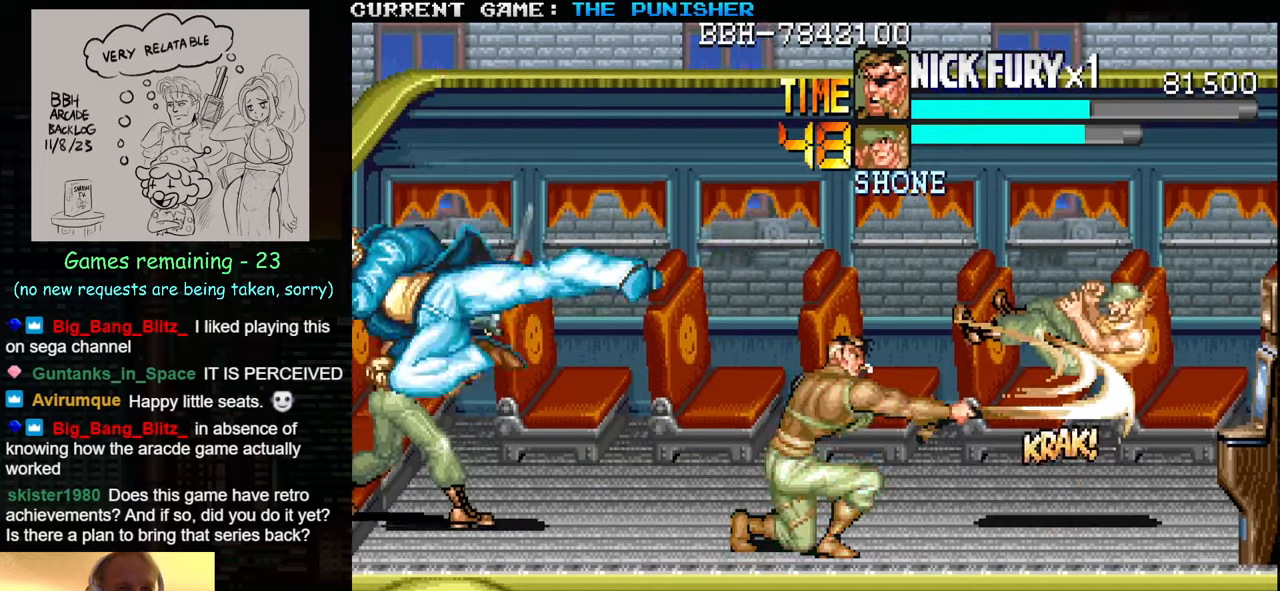
{"buttons": [], "left_stick": "center", "events": [[183, "left_stick", "center"]]}
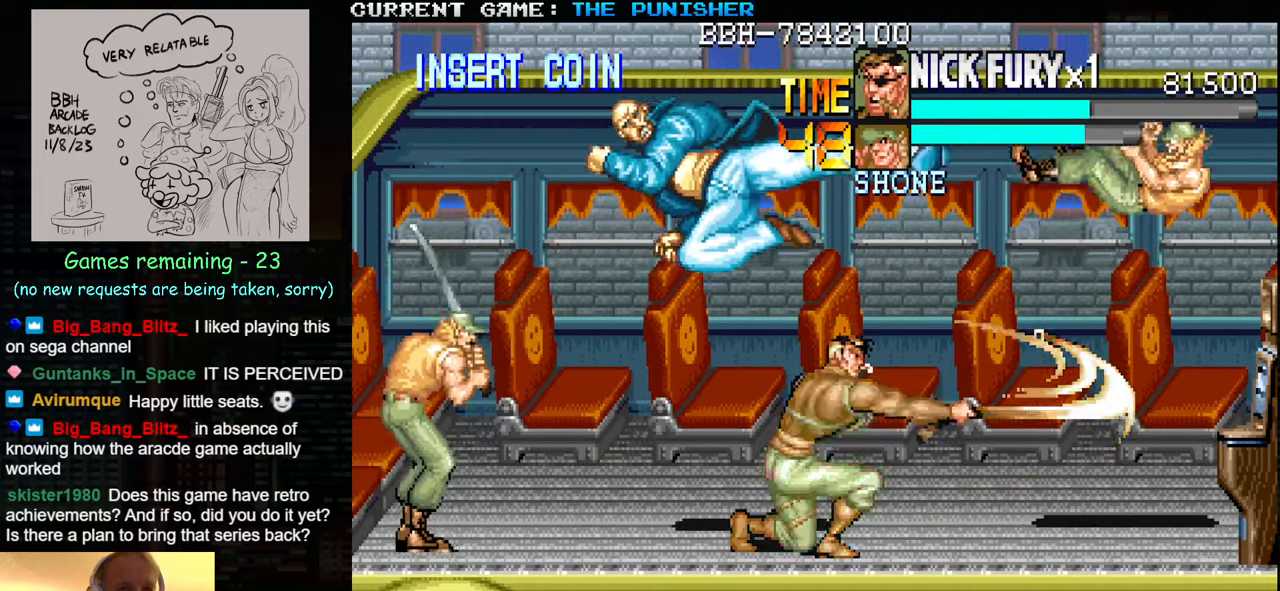
{"buttons": [], "left_stick": "center", "events": []}
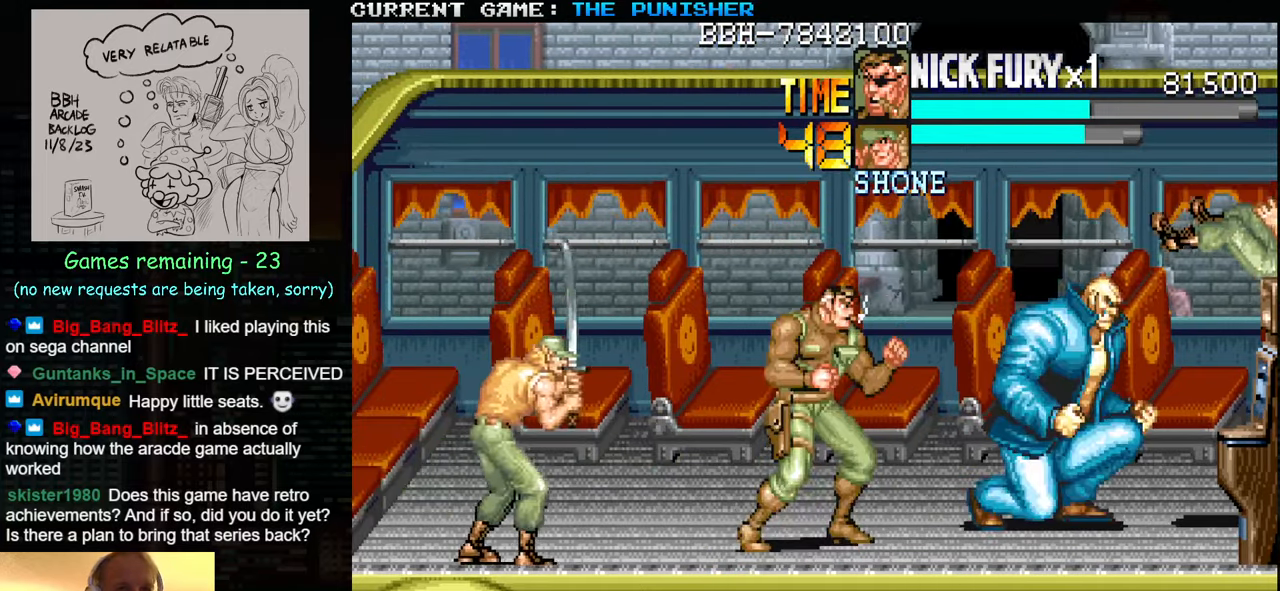
{"buttons": [], "left_stick": "right", "events": [[83, "left_stick", "right"], [166, "TRIANGLE", "down"], [233, "TRIANGLE", "up"], [283, "SQUARE", "down"], [333, "SQUARE", "up"]]}
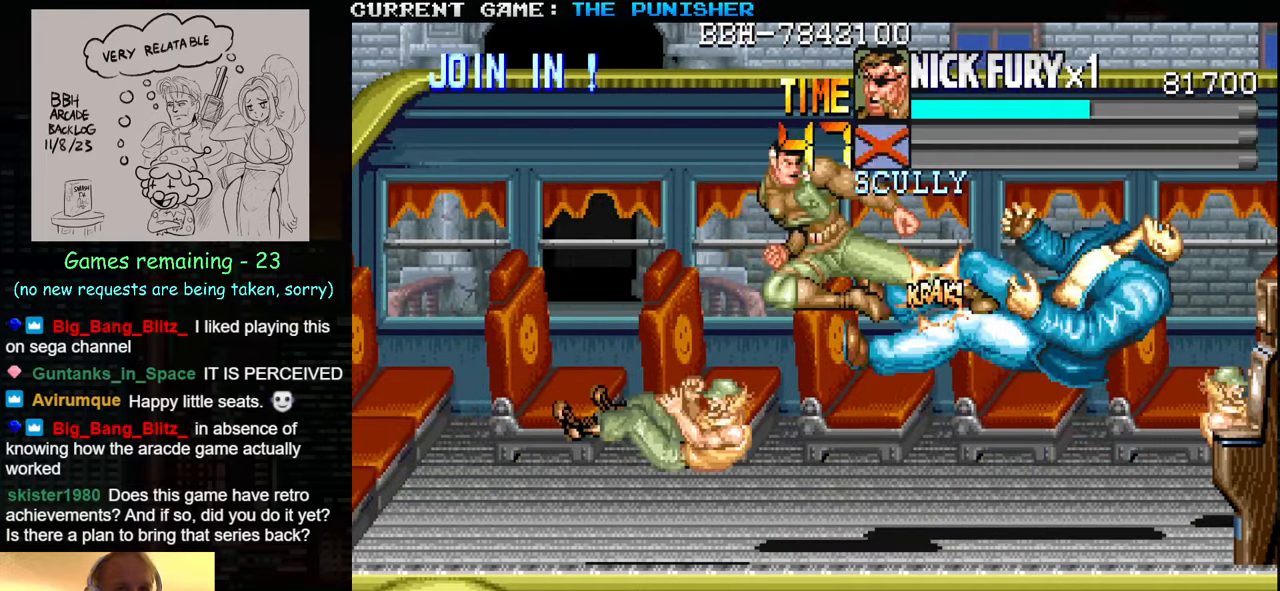
{"buttons": [], "left_stick": "right", "events": []}
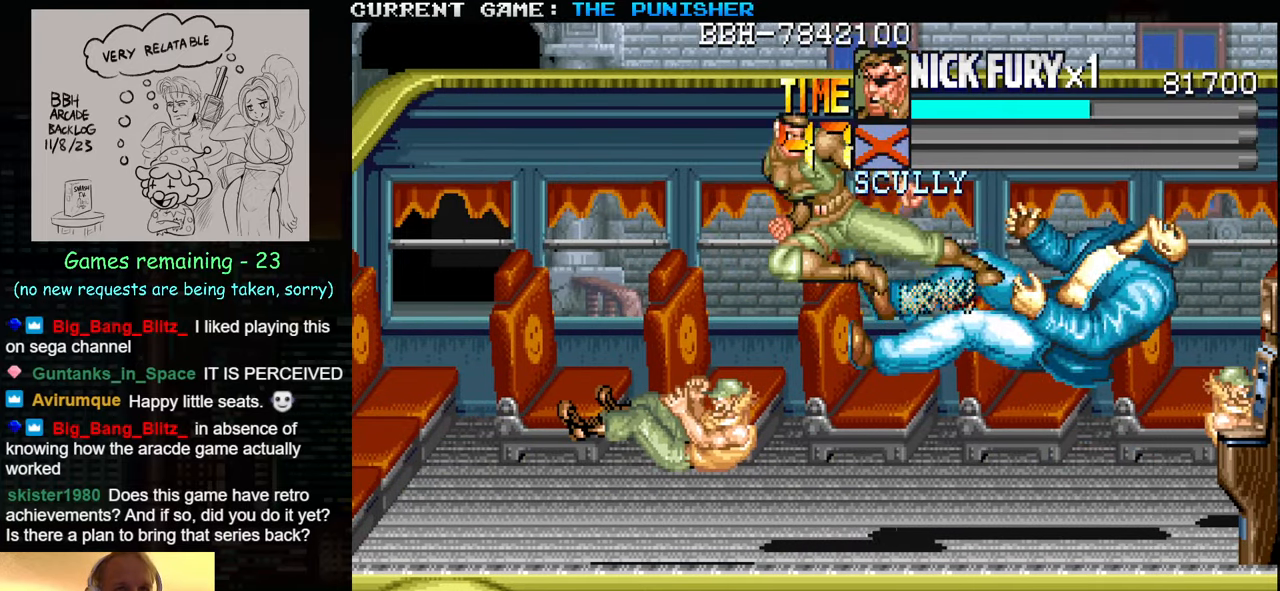
{"buttons": [], "left_stick": "right", "events": []}
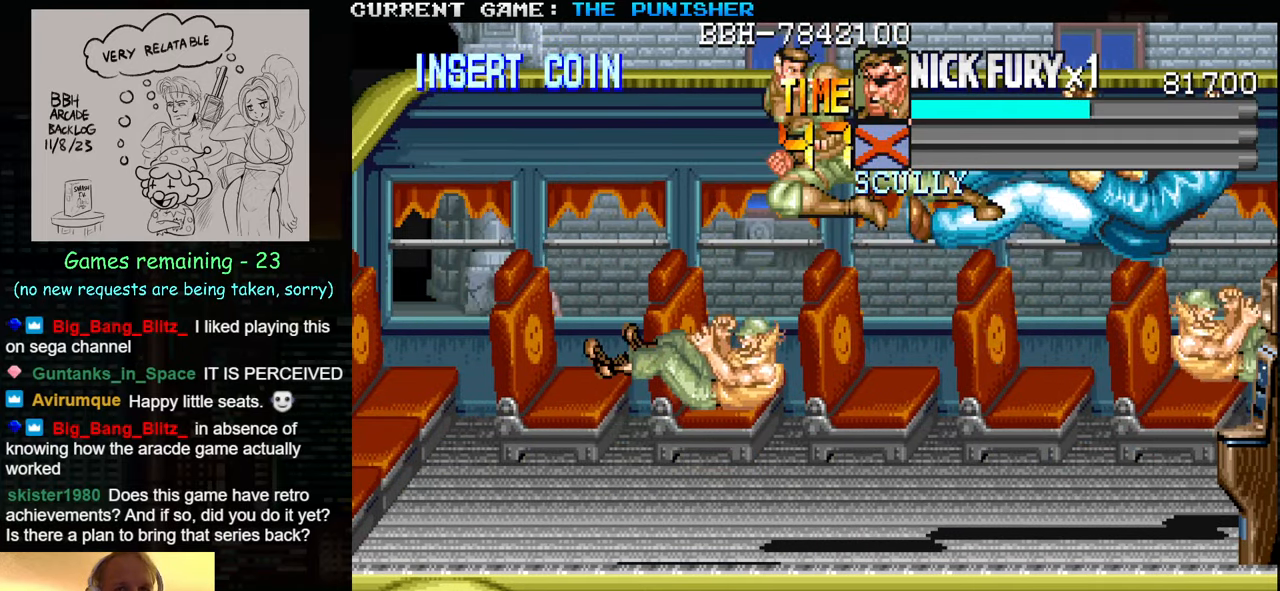
{"buttons": [], "left_stick": "right", "events": []}
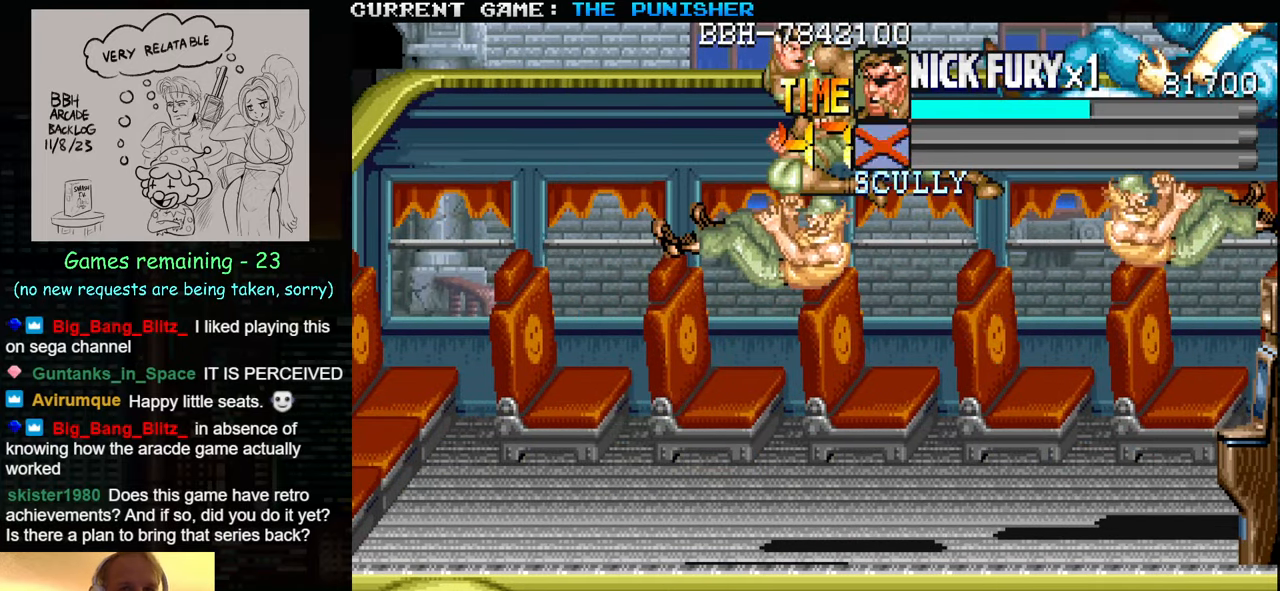
{"buttons": [], "left_stick": "center", "events": [[283, "left_stick", "center"]]}
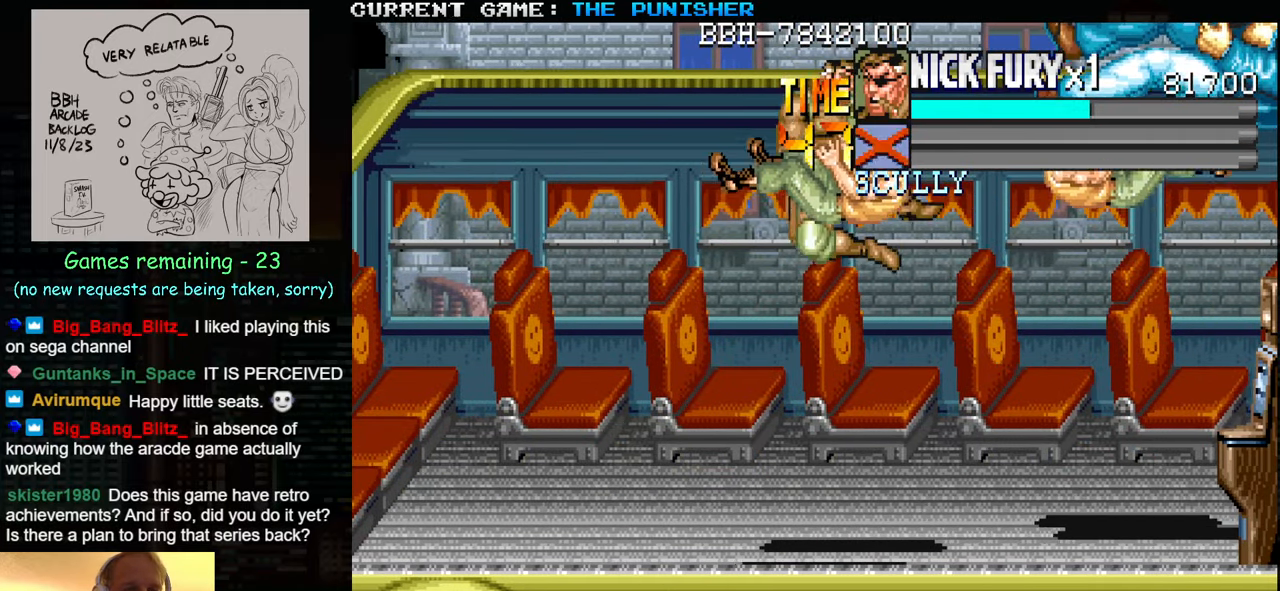
{"buttons": [], "left_stick": "center", "events": []}
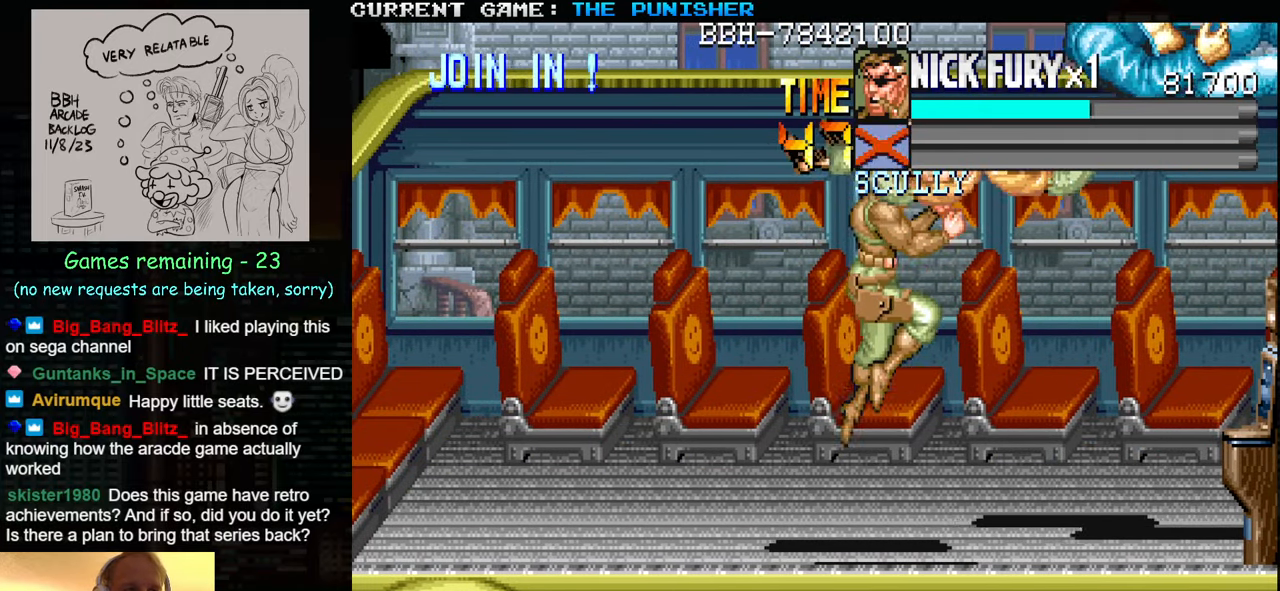
{"buttons": [], "left_stick": "center", "events": []}
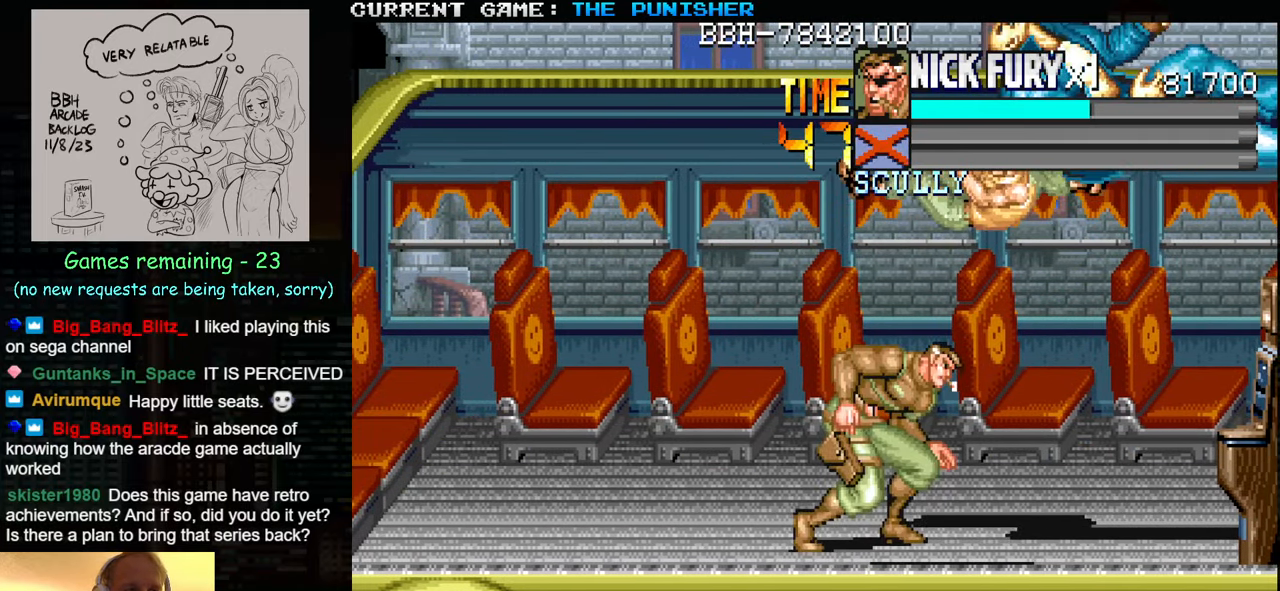
{"buttons": [], "left_stick": "right", "events": [[50, "left_stick", "right"], [166, "left_stick", "center"], [233, "left_stick", "right"], [383, "left_stick", "center"], [433, "left_stick", "right"]]}
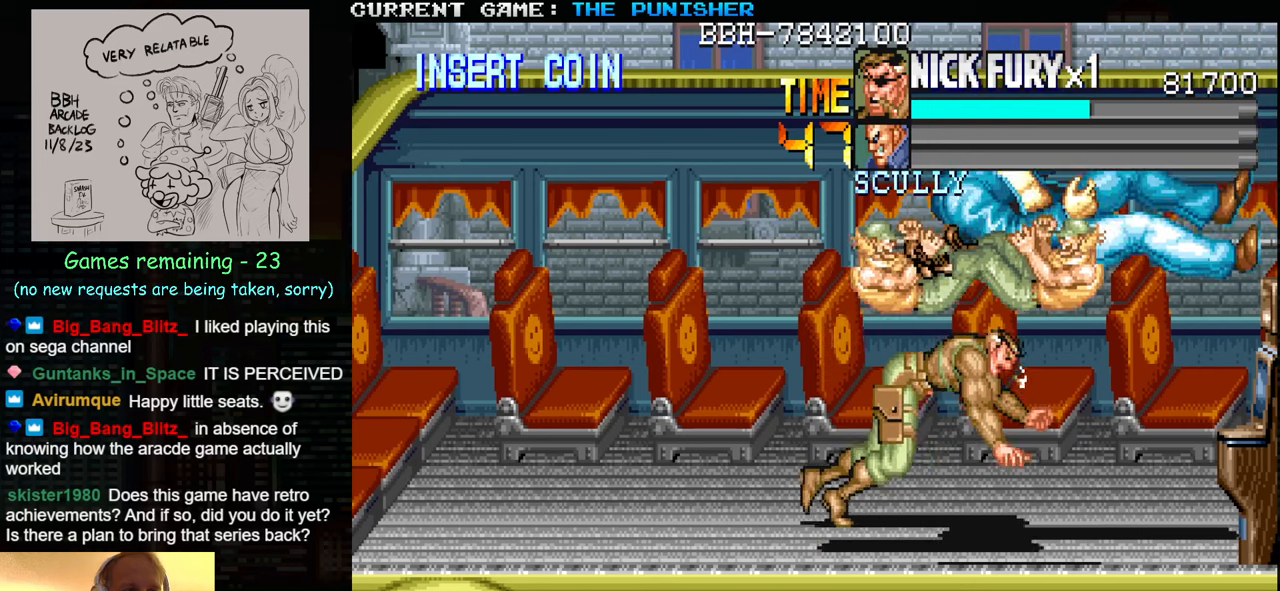
{"buttons": [], "left_stick": "right", "events": []}
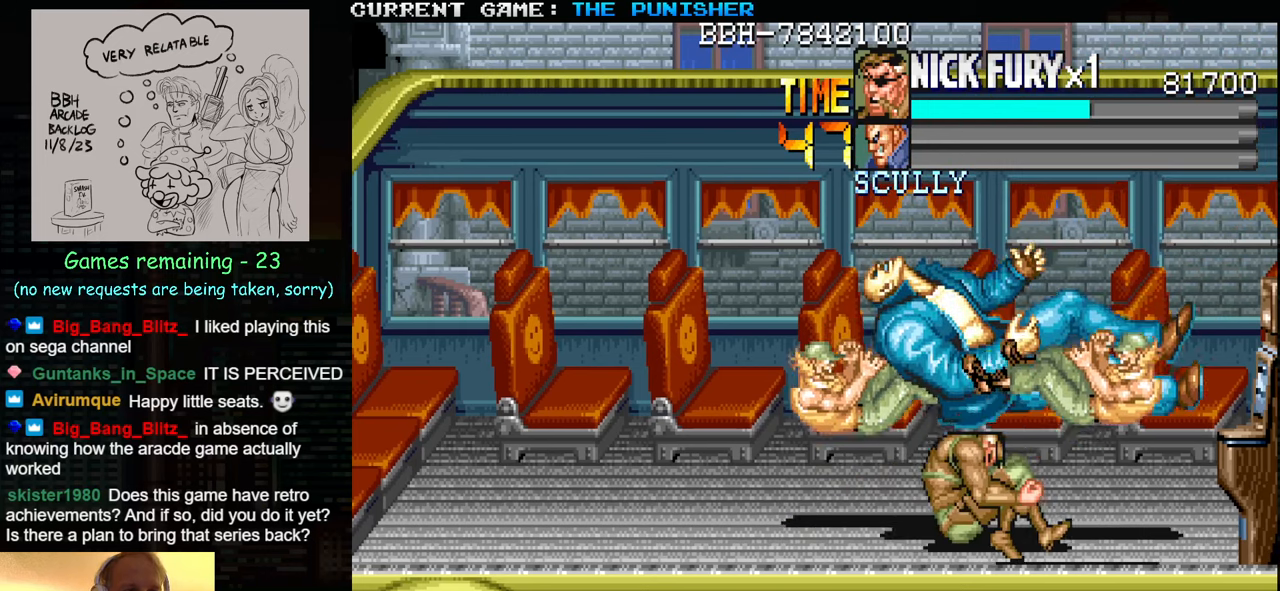
{"buttons": [], "left_stick": "up-right", "events": [[367, "left_stick", "up-right"]]}
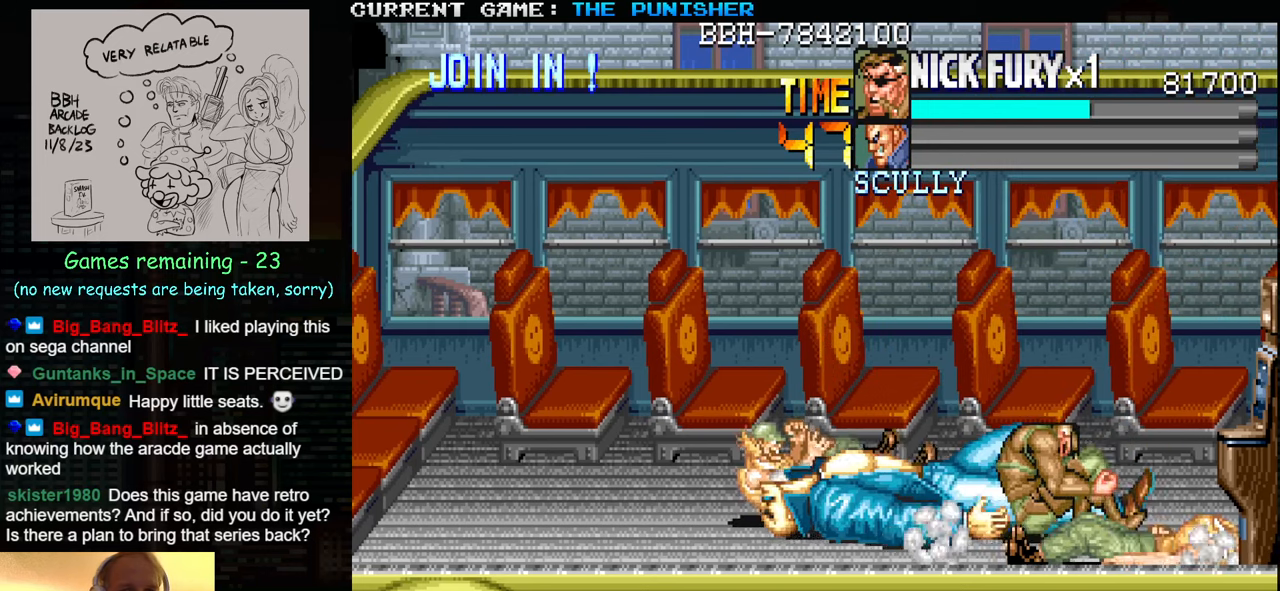
{"buttons": [], "left_stick": "right", "events": [[417, "left_stick", "right"]]}
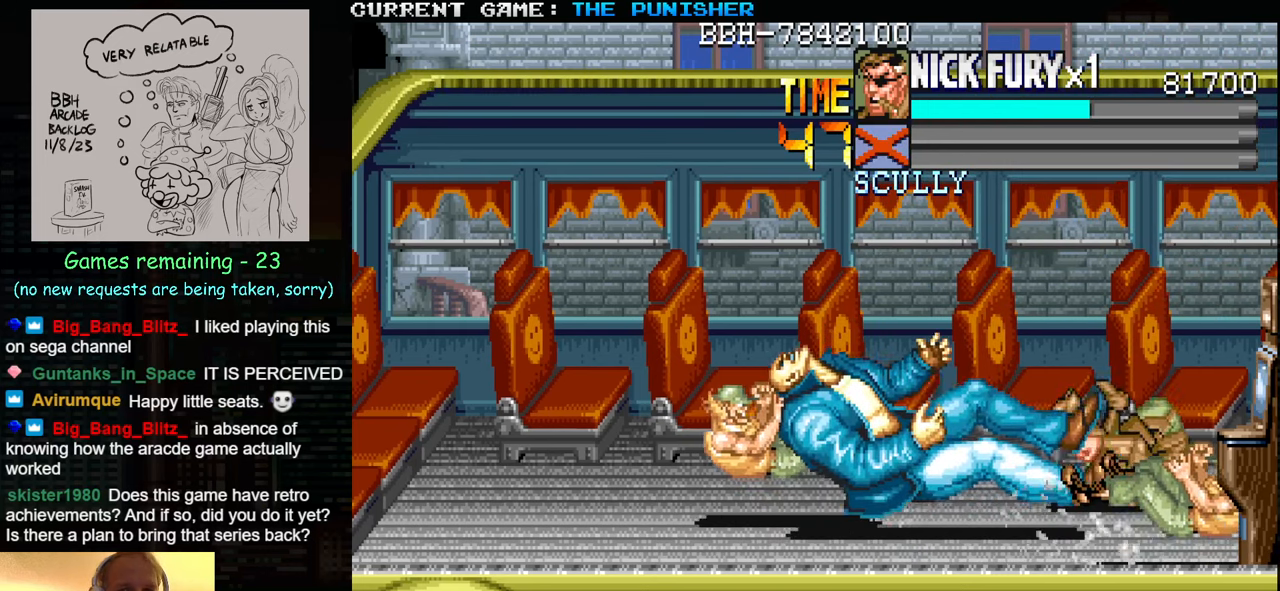
{"buttons": [], "left_stick": "center", "events": [[417, "left_stick", "center"]]}
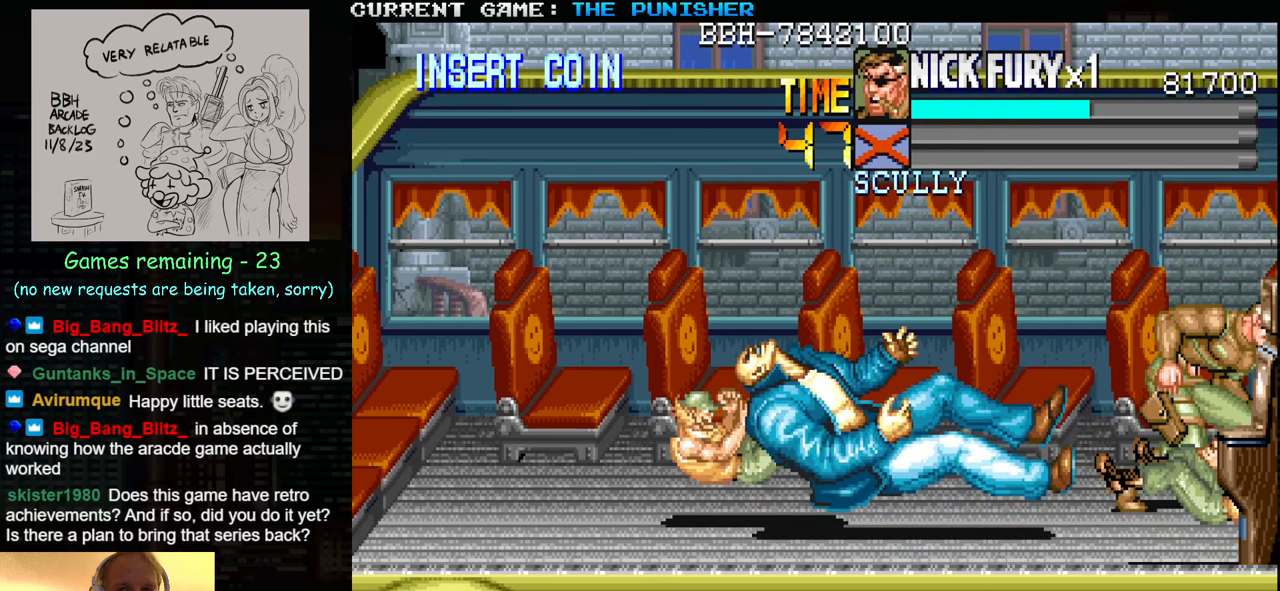
{"buttons": [], "left_stick": "center", "events": [[350, "left_stick", "left"], [450, "left_stick", "center"]]}
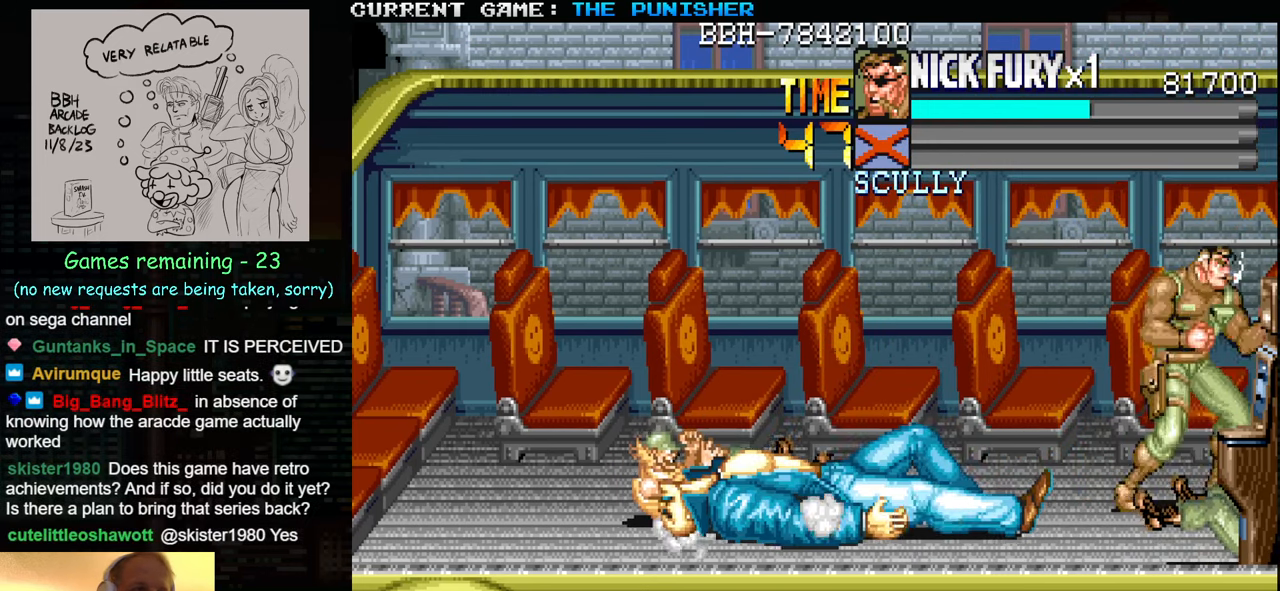
{"buttons": ["TRIANGLE"], "left_stick": "left", "events": [[33, "left_stick", "left"], [233, "TRIANGLE", "down"]]}
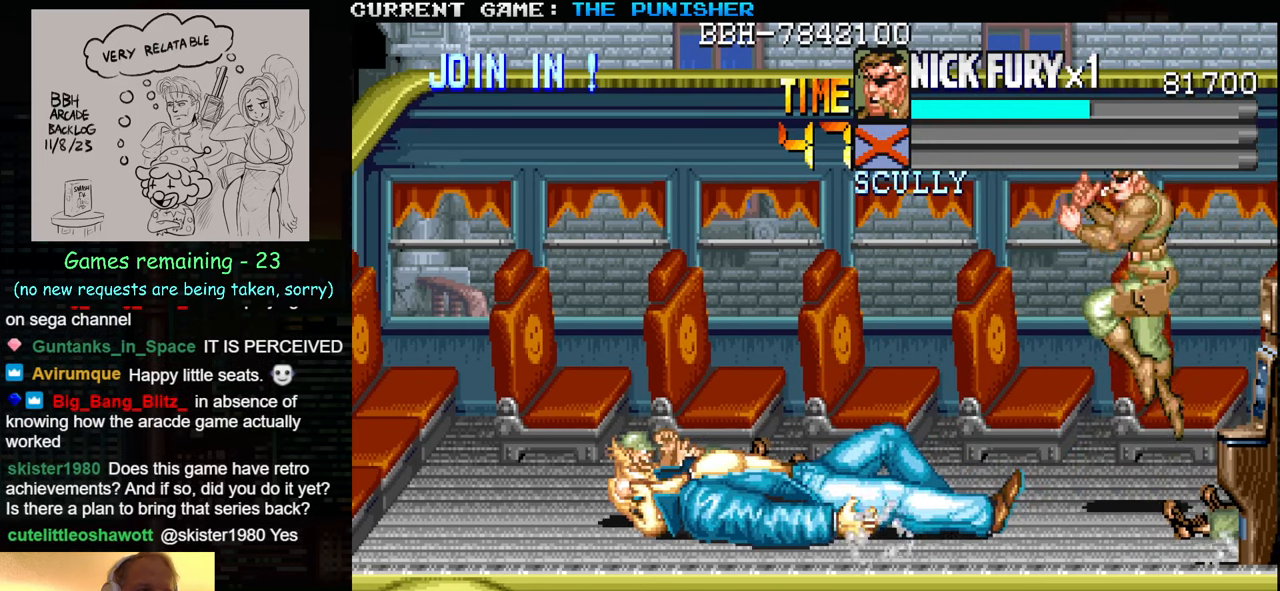
{"buttons": ["SQUARE", "TRIANGLE"], "left_stick": "left", "events": [[133, "SQUARE", "down"]]}
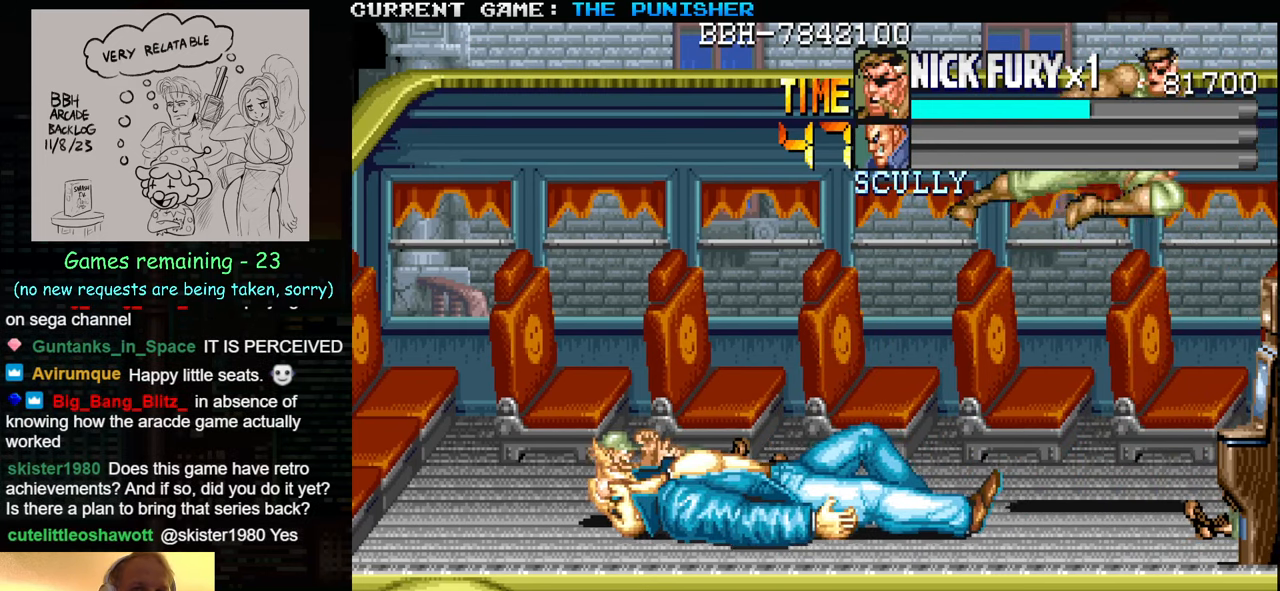
{"buttons": ["SQUARE", "TRIANGLE"], "left_stick": "left", "events": []}
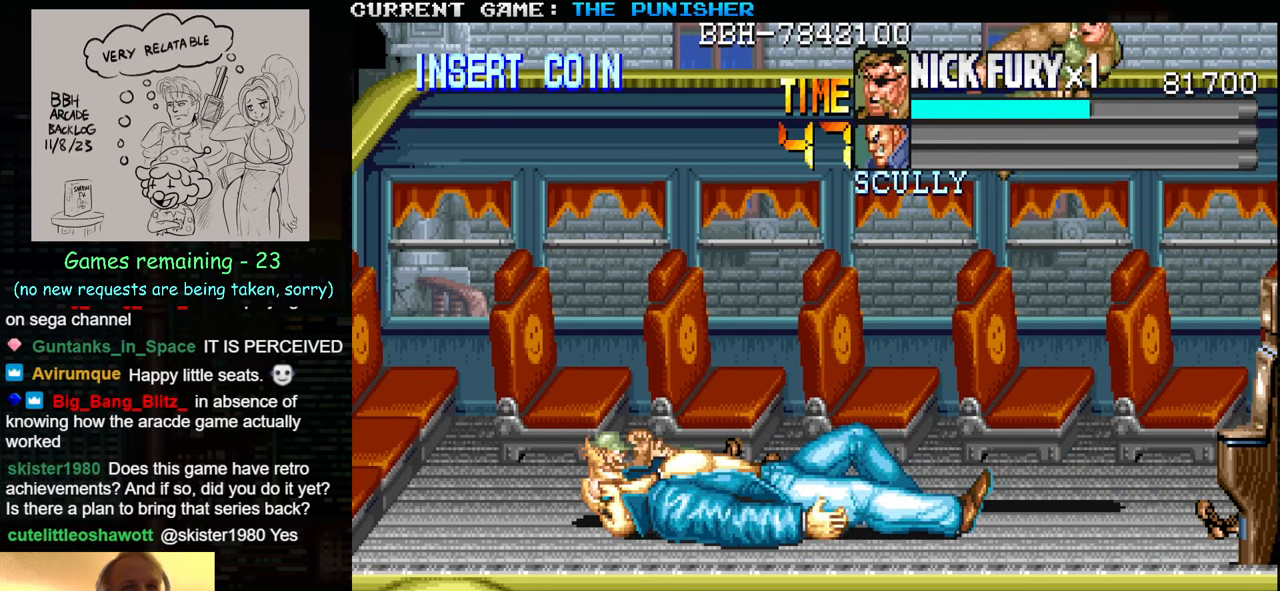
{"buttons": ["SQUARE", "TRIANGLE"], "left_stick": "left", "events": []}
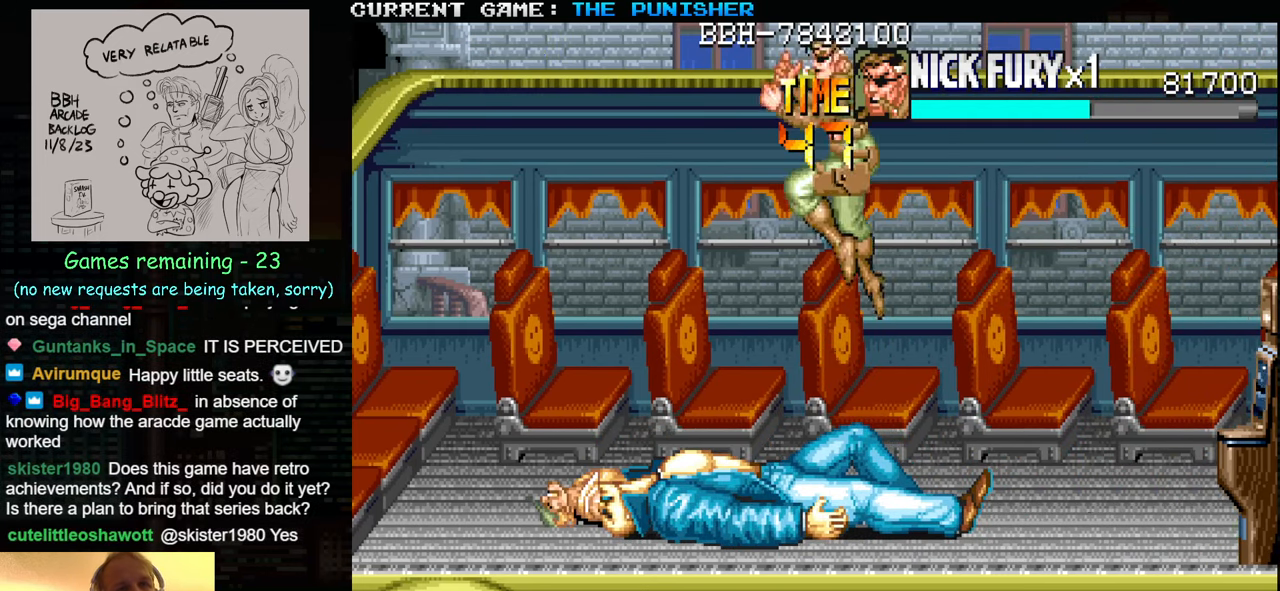
{"buttons": ["TRIANGLE"], "left_stick": "right", "events": [[267, "SQUARE", "up"], [267, "TRIANGLE", "up"], [283, "left_stick", "center"], [333, "left_stick", "right"], [417, "TRIANGLE", "down"]]}
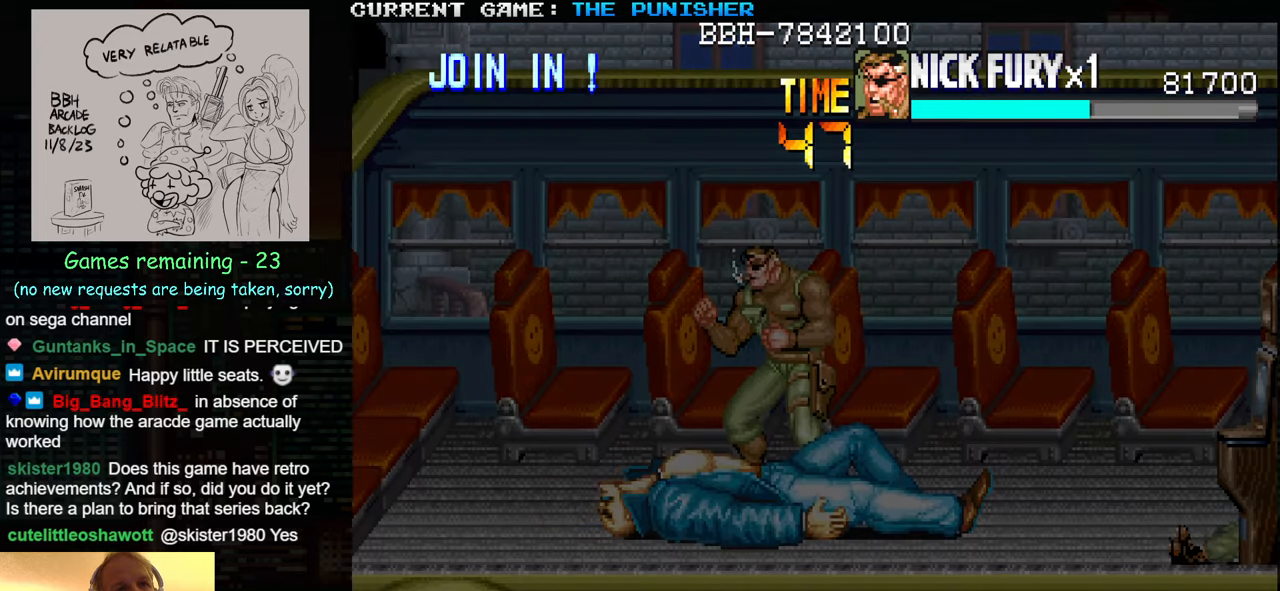
{"buttons": [], "left_stick": "center", "events": [[67, "SQUARE", "down"], [100, "TRIANGLE", "up"], [150, "SQUARE", "up"], [234, "left_stick", "center"]]}